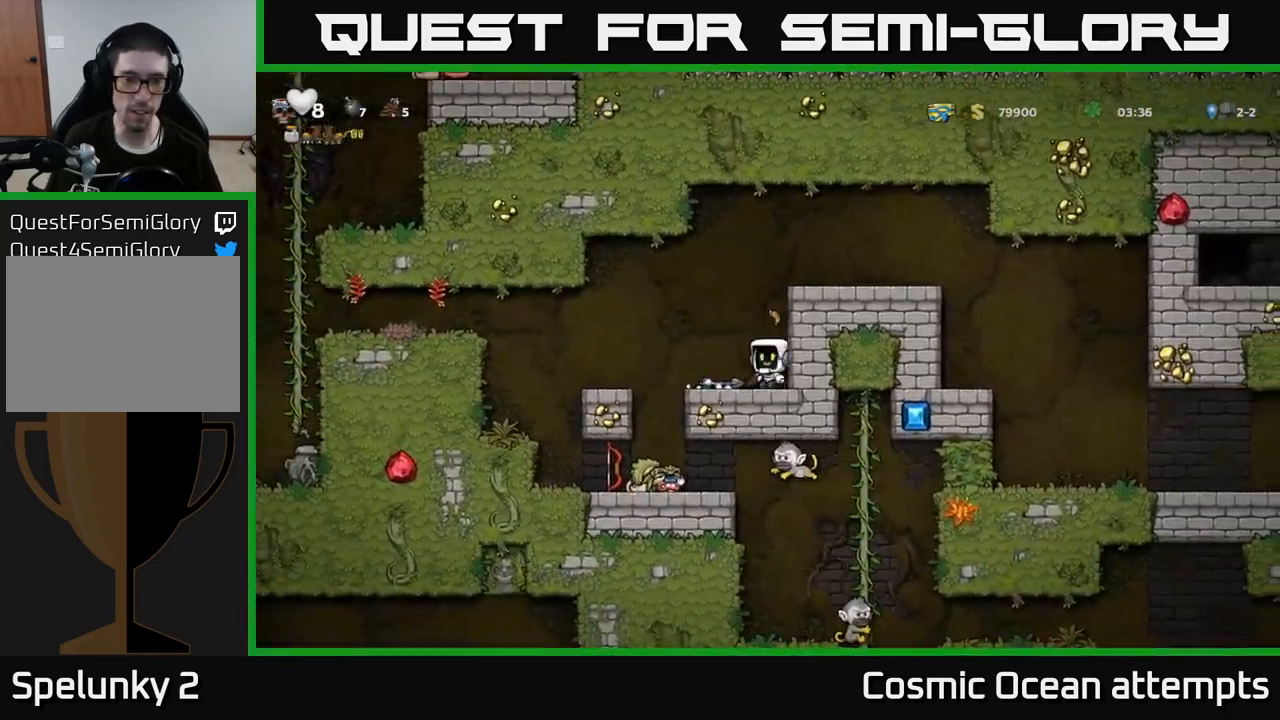
Gameplay with a controller (Xbox layout); each line is a JSON object with the inputs held at the frame after it. "events" lists button and stick changes between this image and that frame as [ms after this image, input, new state], when the widget could be followed in between.
{"buttons": [], "left_stick": "center", "right_stick": "center", "events": [[450, "DPAD_LEFT", "up"]]}
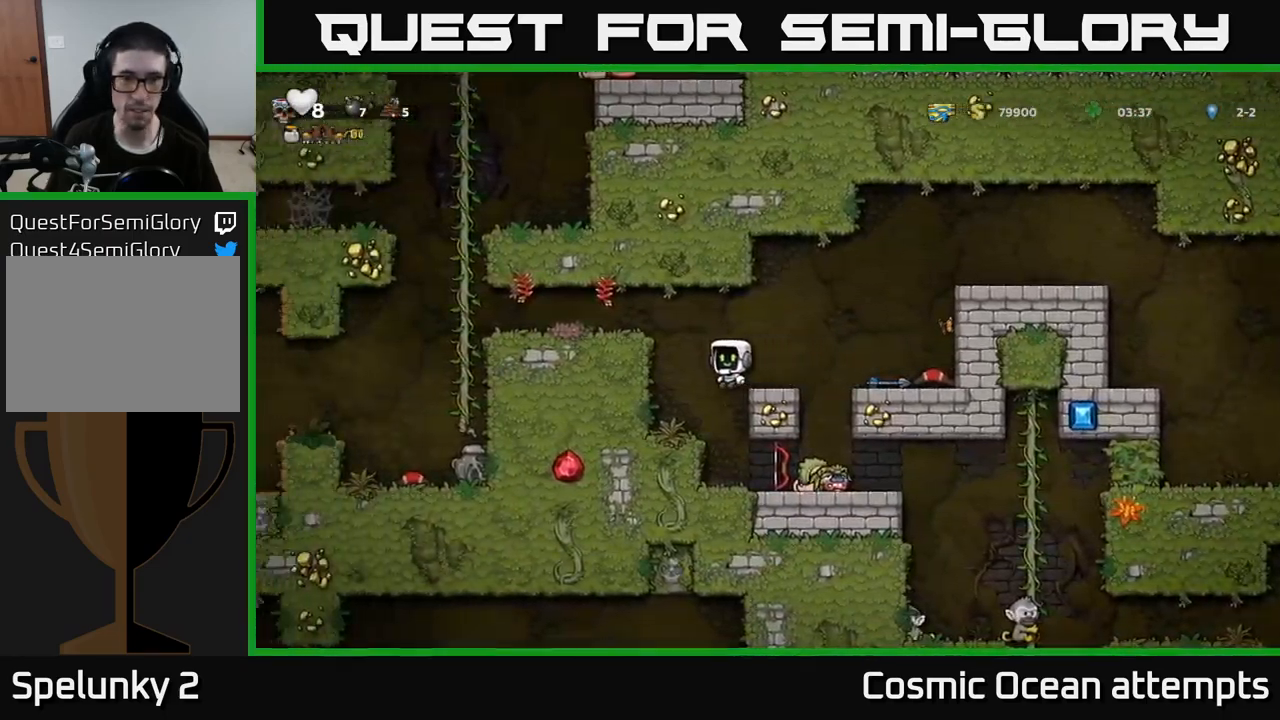
{"buttons": ["DPAD_RIGHT"], "left_stick": "center", "right_stick": "center", "events": [[67, "DPAD_RIGHT", "down"], [117, "DPAD_RIGHT", "up"], [484, "DPAD_RIGHT", "down"]]}
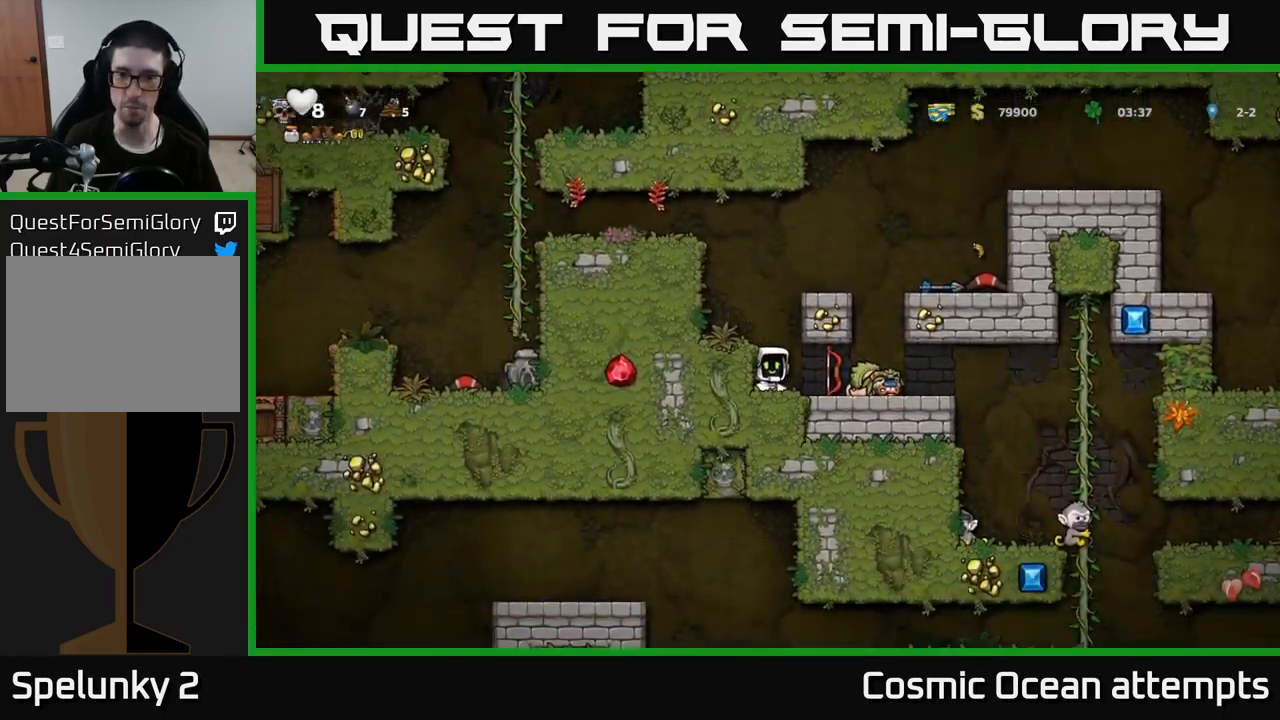
{"buttons": ["DPAD_LEFT"], "left_stick": "center", "right_stick": "center", "events": [[134, "DPAD_DOWN", "down"], [150, "DPAD_RIGHT", "up"], [250, "X", "down"], [300, "DPAD_LEFT", "down"], [317, "DPAD_DOWN", "up"], [317, "X", "up"]]}
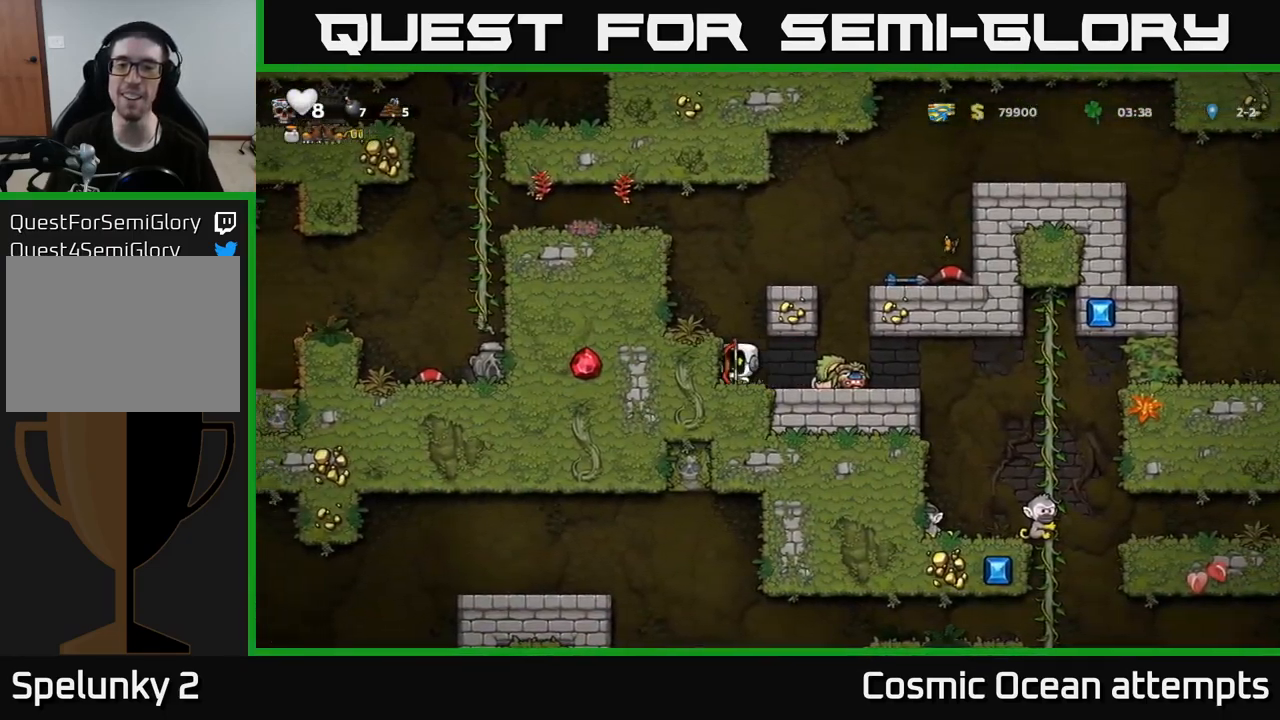
{"buttons": ["DPAD_RIGHT"], "left_stick": "center", "right_stick": "center", "events": [[17, "A", "down"], [50, "DPAD_LEFT", "up"], [150, "DPAD_RIGHT", "down"], [400, "A", "up"]]}
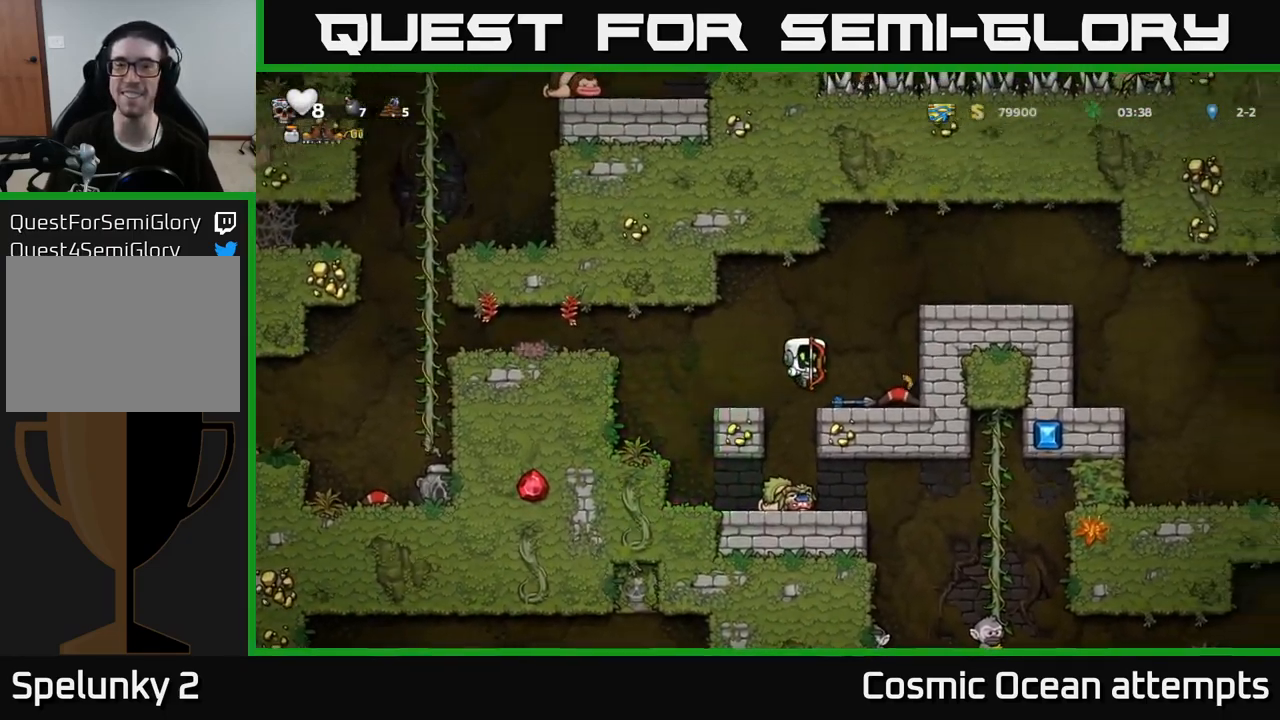
{"buttons": ["A"], "left_stick": "center", "right_stick": "center", "events": [[100, "DPAD_RIGHT", "up"], [417, "A", "down"]]}
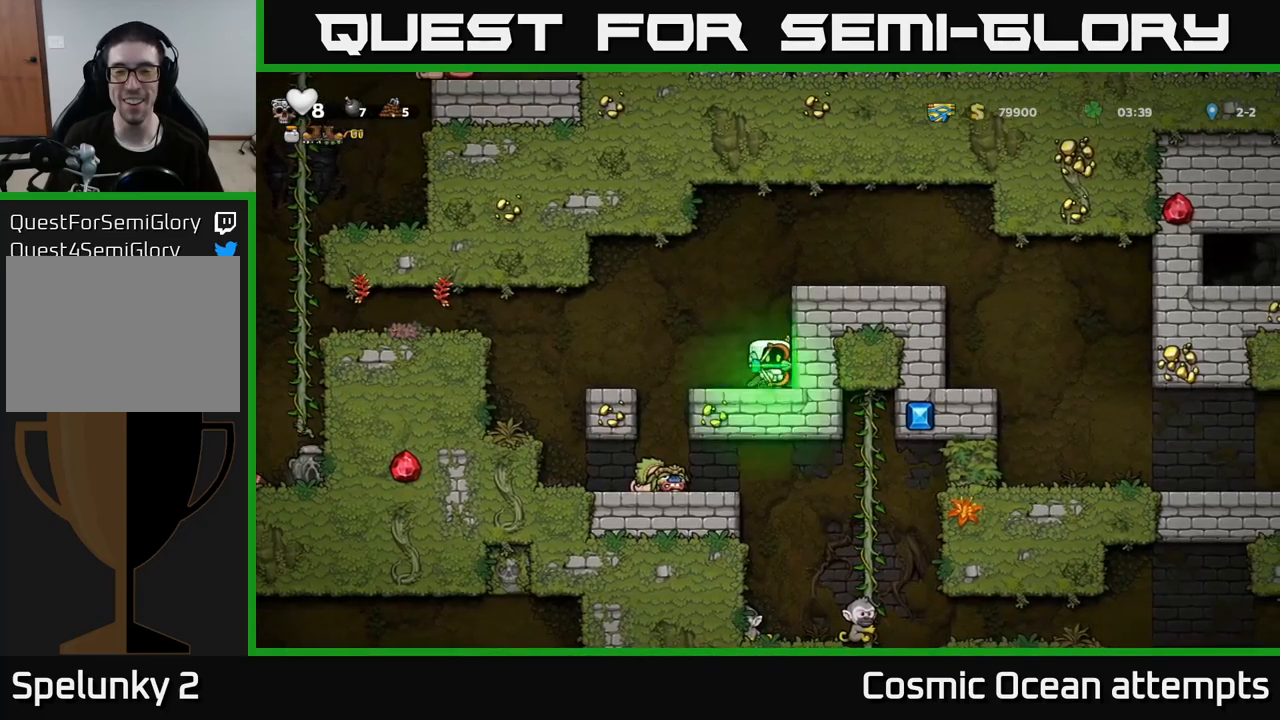
{"buttons": ["DPAD_RIGHT"], "left_stick": "center", "right_stick": "center", "events": [[67, "DPAD_RIGHT", "down"], [167, "A", "up"]]}
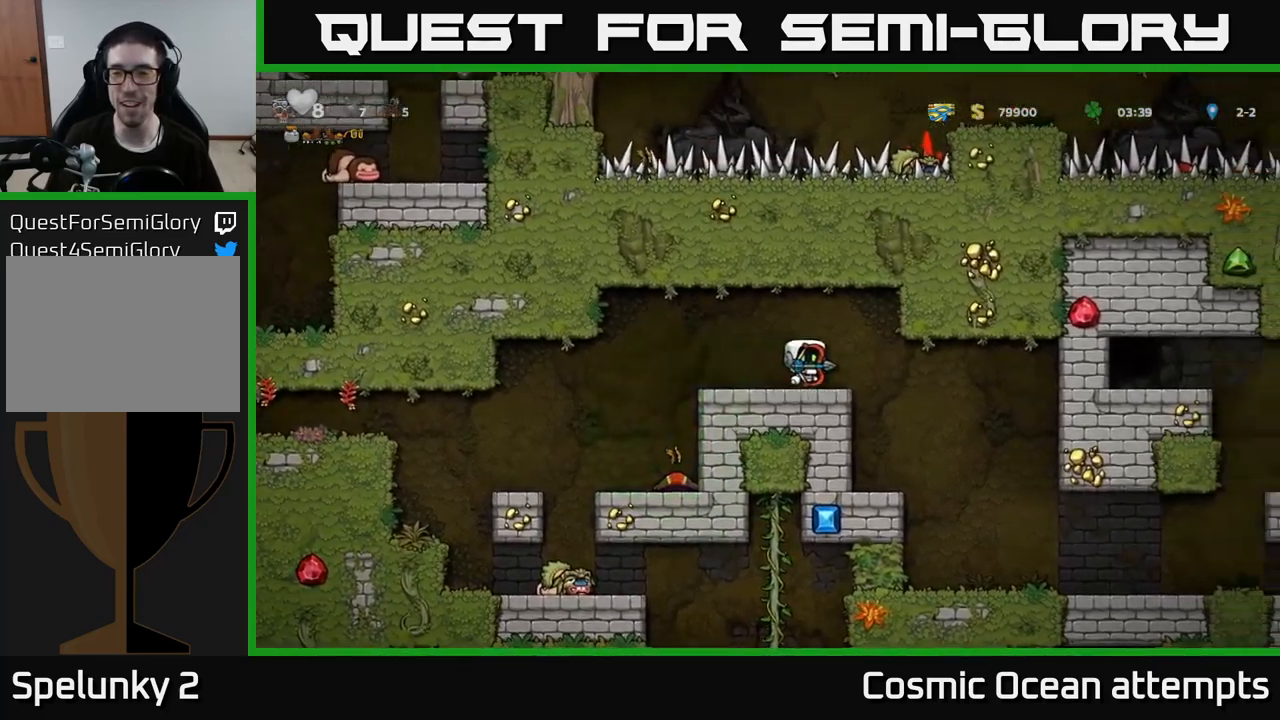
{"buttons": [], "left_stick": "center", "right_stick": "center", "events": [[317, "DPAD_RIGHT", "up"]]}
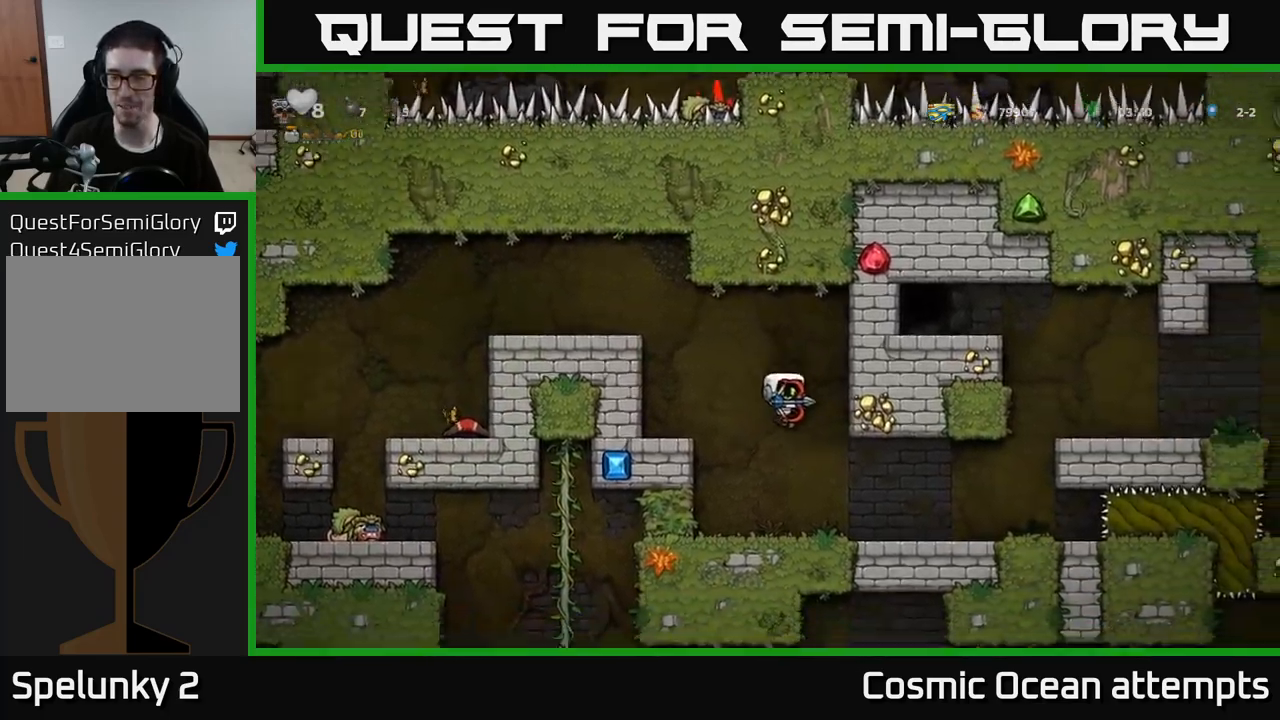
{"buttons": ["DPAD_RIGHT"], "left_stick": "center", "right_stick": "center", "events": [[67, "DPAD_RIGHT", "down"]]}
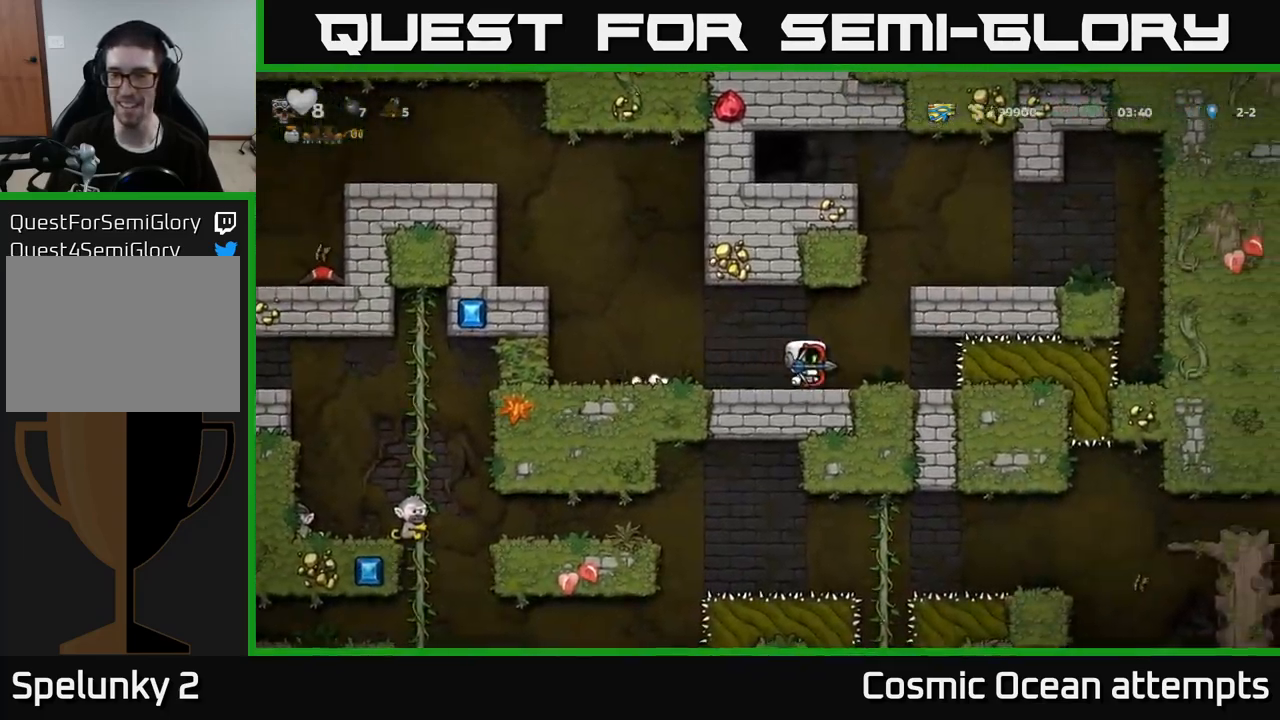
{"buttons": [], "left_stick": "center", "right_stick": "center", "events": [[17, "A", "down"], [317, "A", "up"], [450, "DPAD_RIGHT", "up"]]}
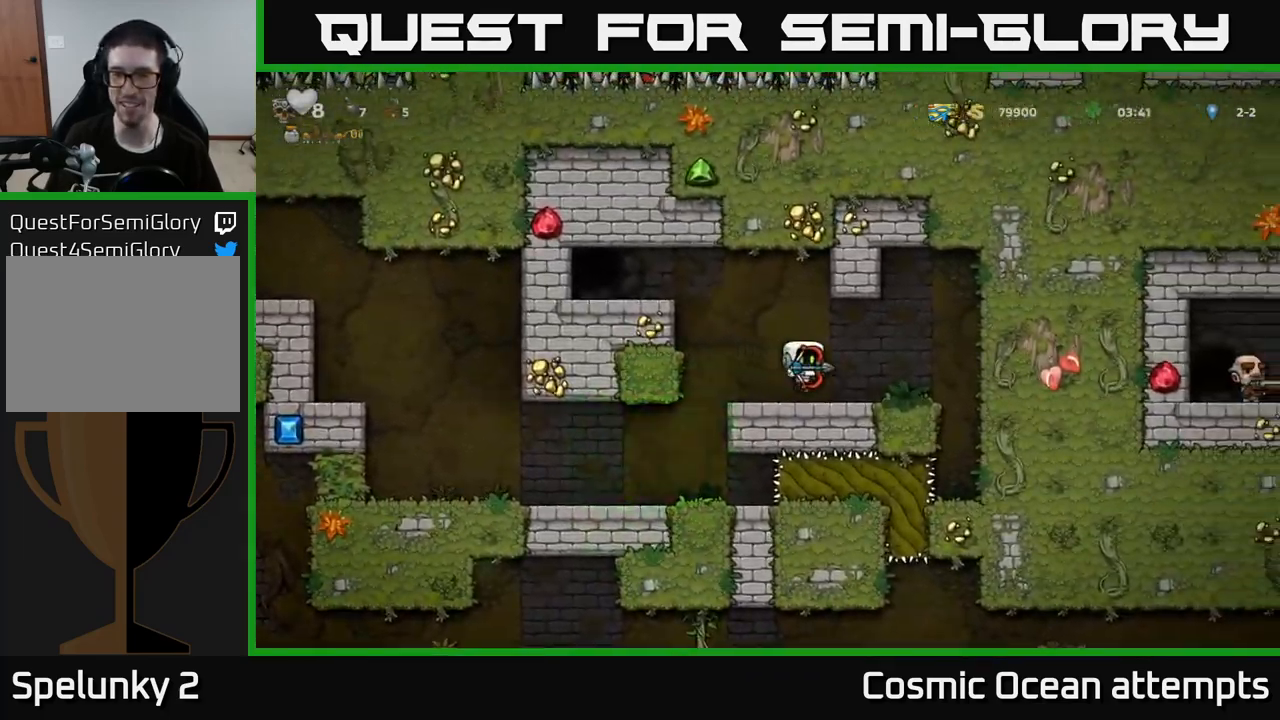
{"buttons": ["DPAD_LEFT"], "left_stick": "center", "right_stick": "center", "events": [[100, "DPAD_LEFT", "down"], [217, "A", "down"], [450, "A", "up"]]}
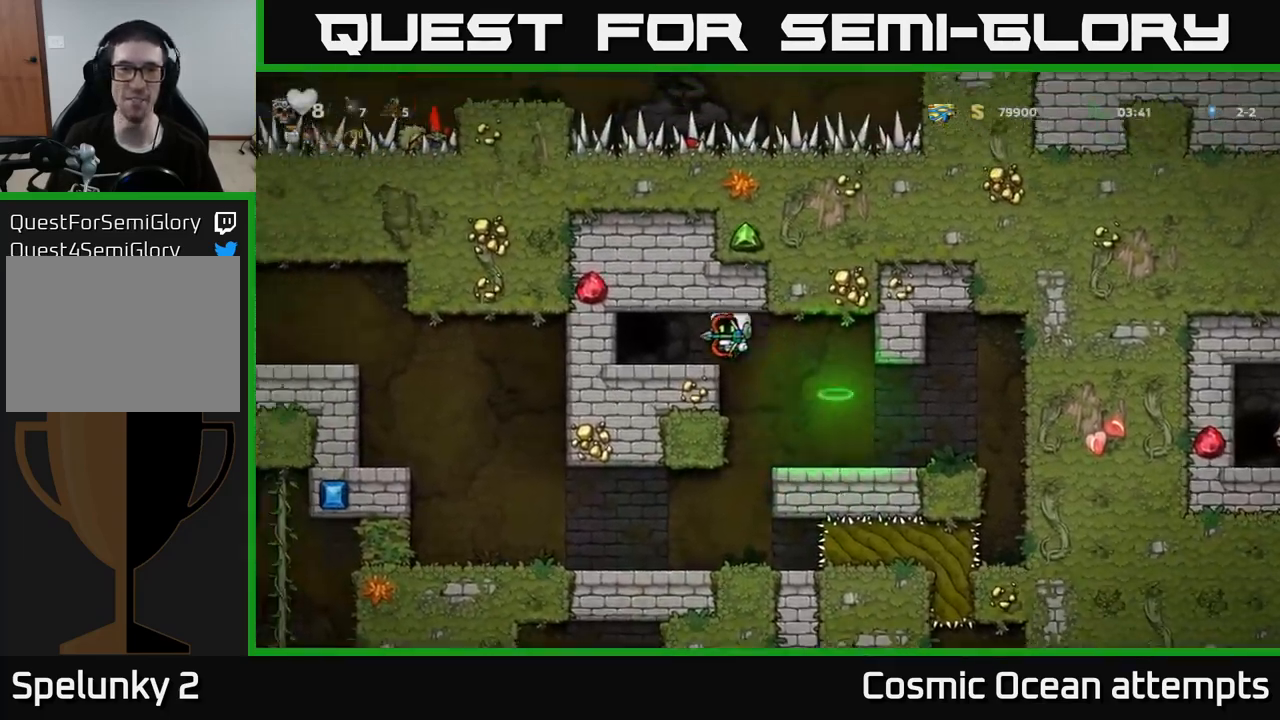
{"buttons": ["L2"], "left_stick": "center", "right_stick": "center", "events": [[117, "DPAD_LEFT", "up"], [250, "L2", "down"], [350, "L2", "up"], [450, "L2", "down"]]}
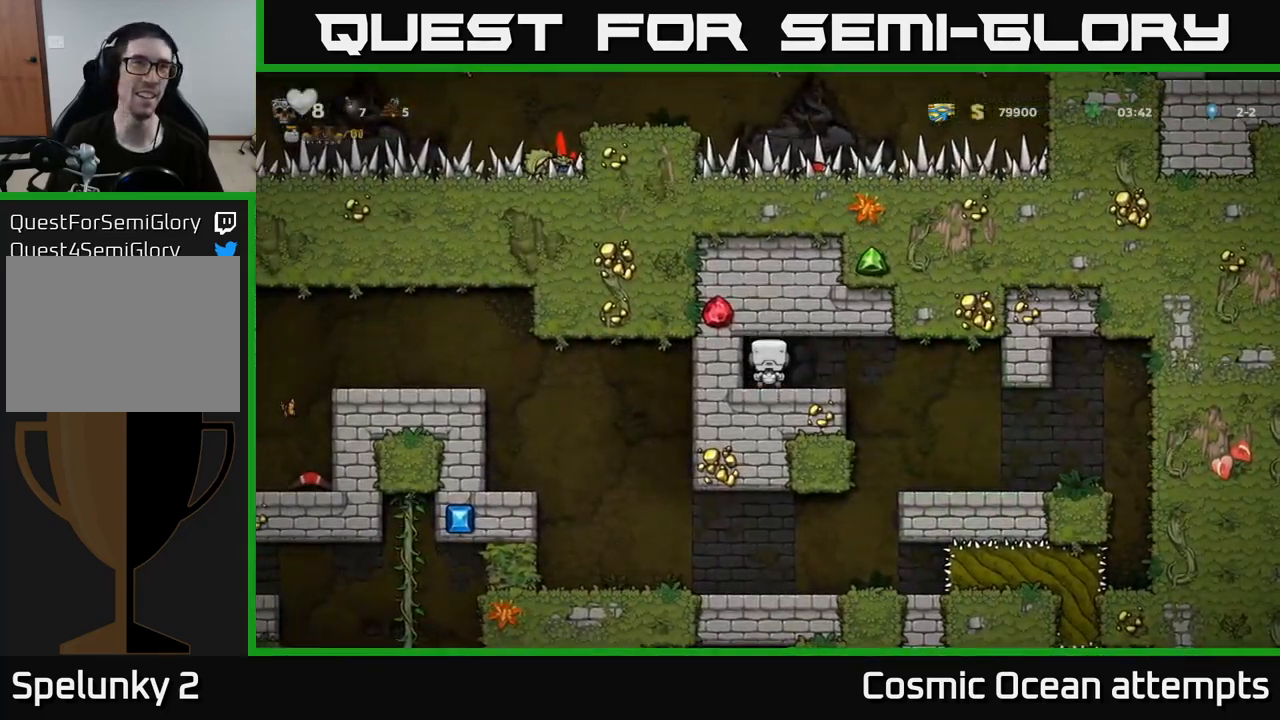
{"buttons": [], "left_stick": "center", "right_stick": "center", "events": [[33, "L2", "up"], [117, "L2", "down"], [200, "L2", "up"]]}
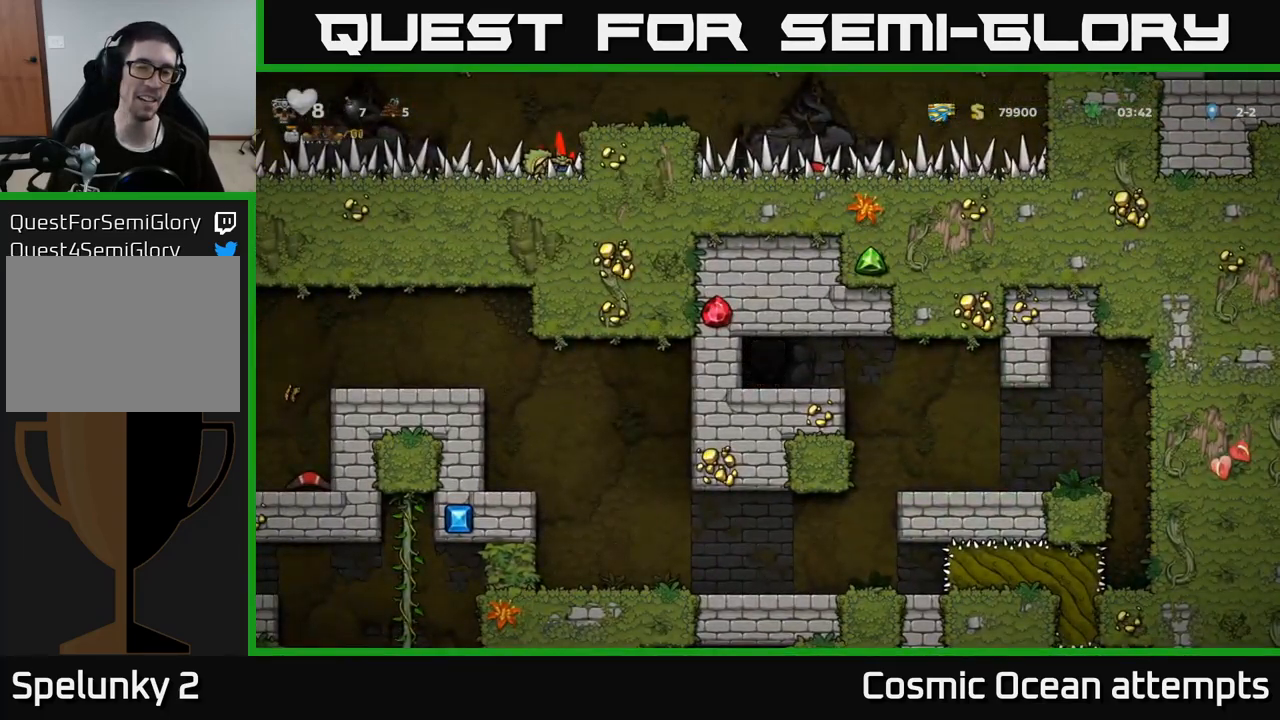
{"buttons": [], "left_stick": "center", "right_stick": "center", "events": []}
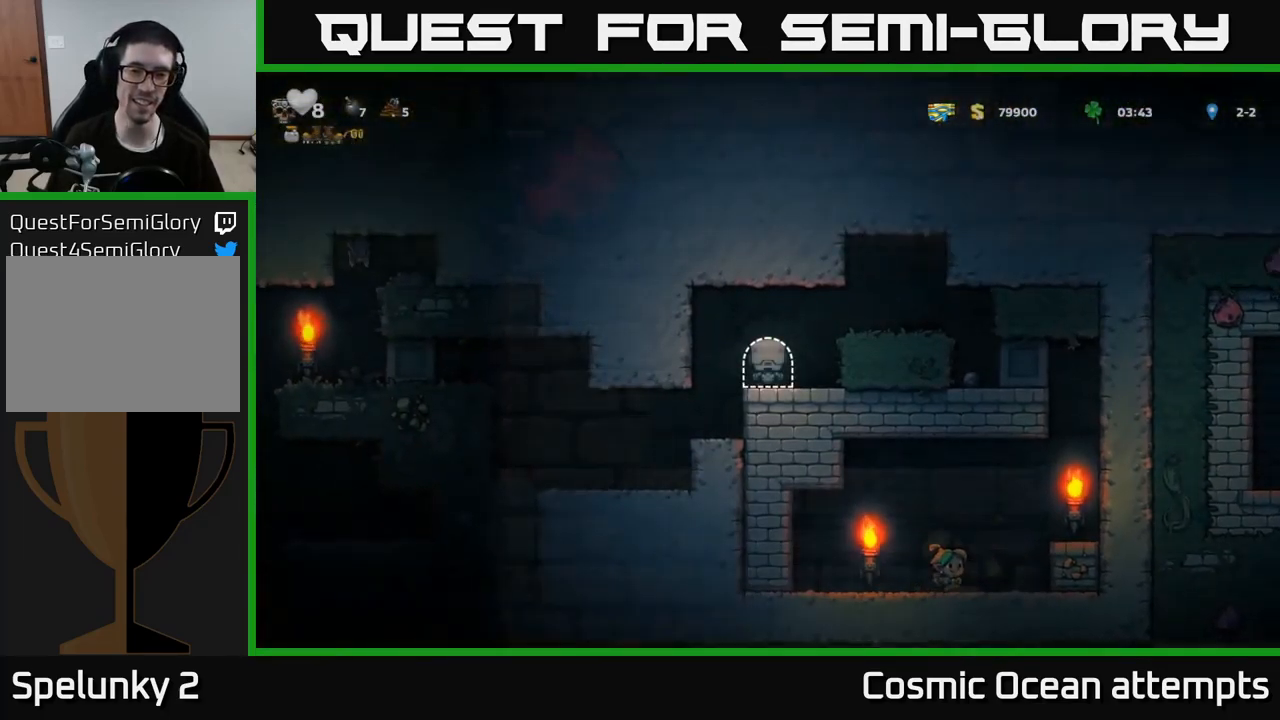
{"buttons": ["A", "DPAD_RIGHT"], "left_stick": "center", "right_stick": "center", "events": [[317, "DPAD_RIGHT", "down"], [383, "A", "down"]]}
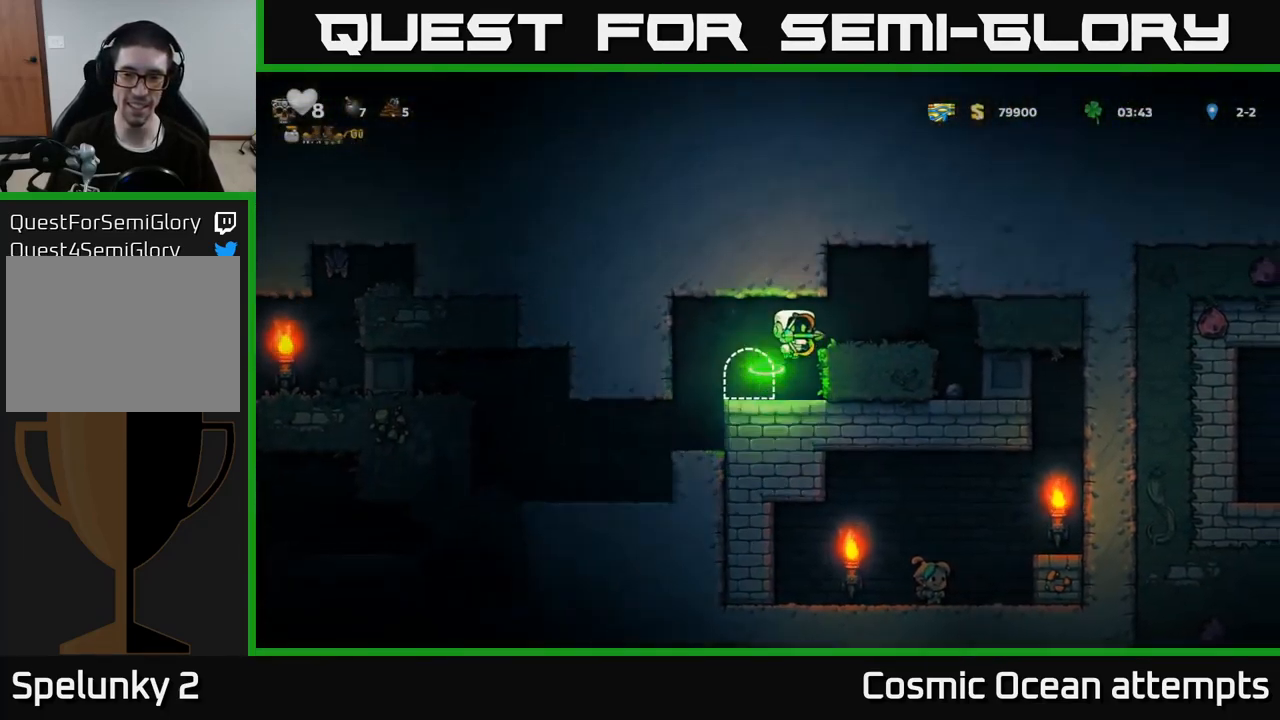
{"buttons": [], "left_stick": "center", "right_stick": "center", "events": [[67, "A", "up"], [350, "DPAD_RIGHT", "up"]]}
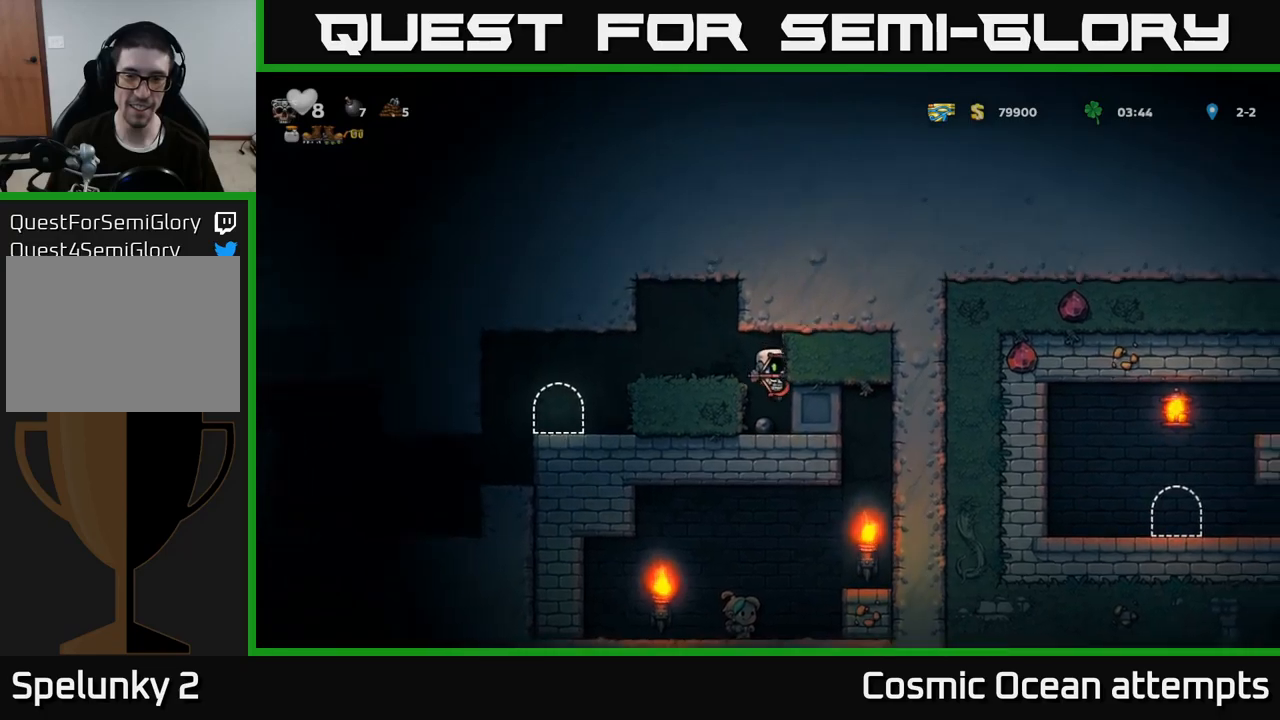
{"buttons": ["DPAD_RIGHT"], "left_stick": "center", "right_stick": "center", "events": [[117, "DPAD_RIGHT", "down"]]}
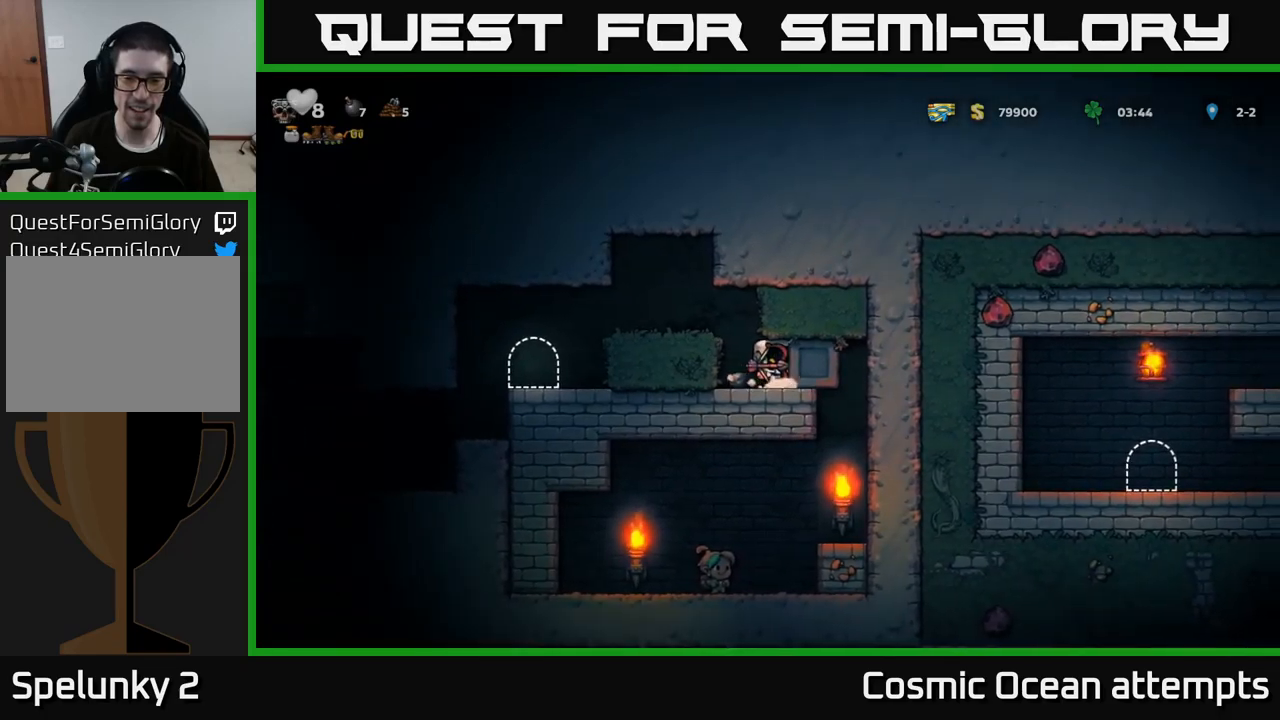
{"buttons": ["DPAD_RIGHT"], "left_stick": "center", "right_stick": "center", "events": []}
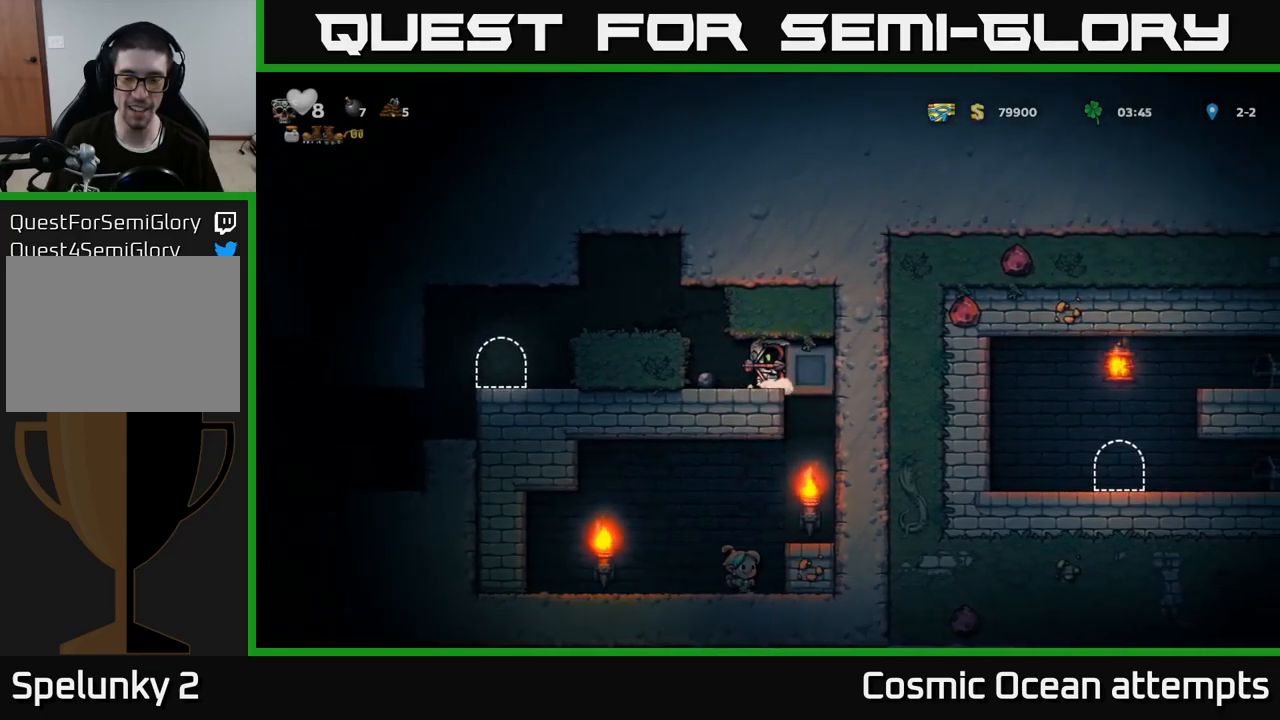
{"buttons": ["DPAD_LEFT"], "left_stick": "center", "right_stick": "center", "events": [[234, "DPAD_RIGHT", "up"], [450, "DPAD_LEFT", "down"]]}
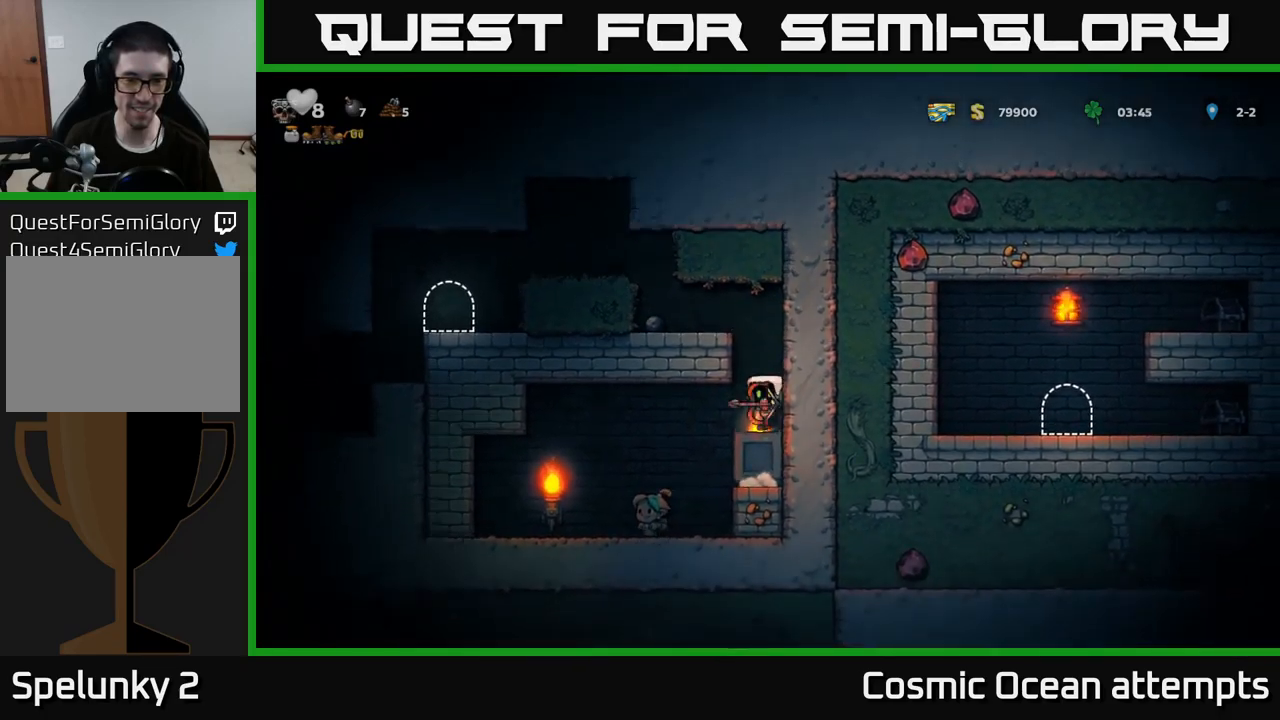
{"buttons": [], "left_stick": "center", "right_stick": "center", "events": [[317, "DPAD_LEFT", "up"]]}
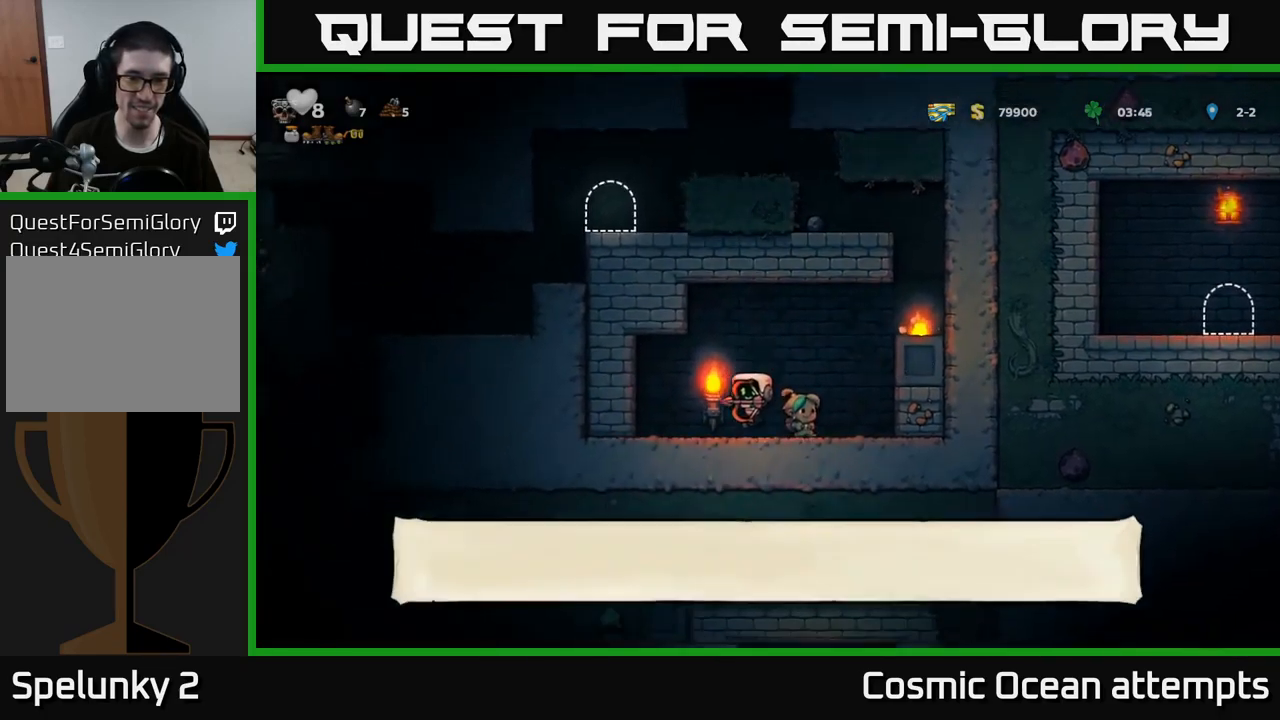
{"buttons": ["DPAD_RIGHT"], "left_stick": "center", "right_stick": "center", "events": [[50, "DPAD_RIGHT", "down"], [150, "A", "down"], [417, "A", "up"]]}
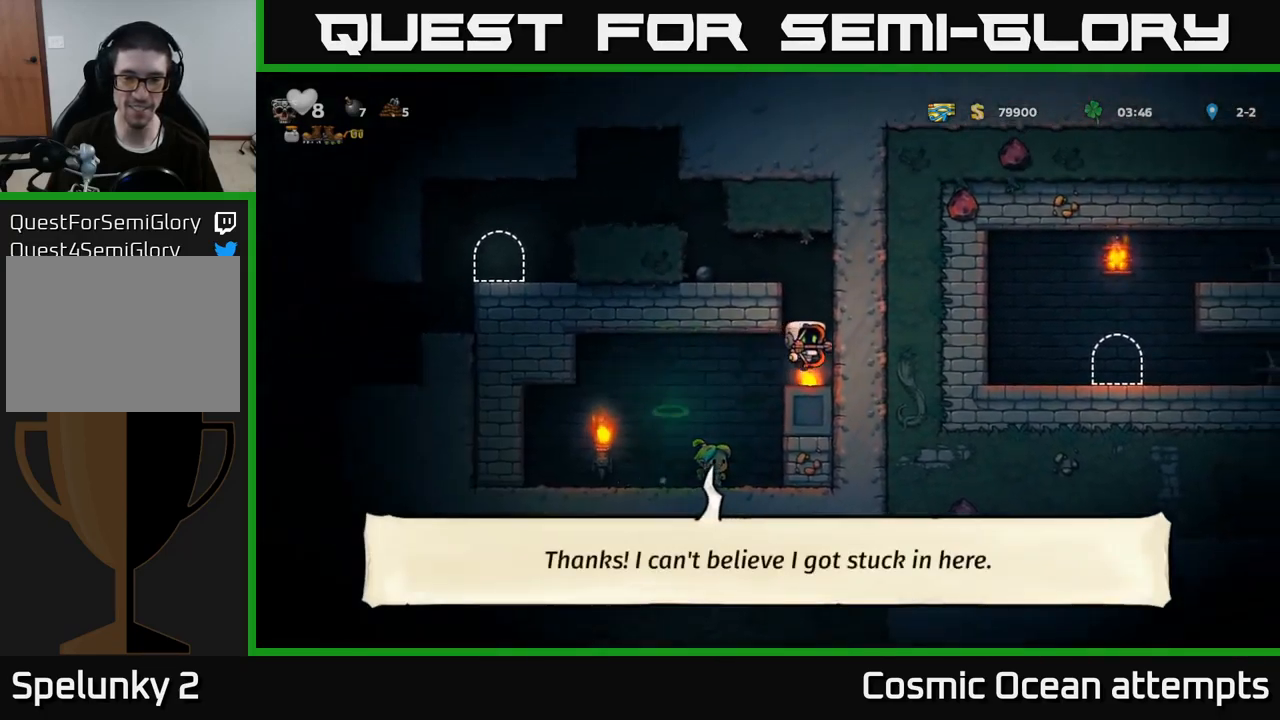
{"buttons": ["DPAD_LEFT"], "left_stick": "center", "right_stick": "center", "events": [[150, "DPAD_RIGHT", "up"], [234, "A", "down"], [350, "DPAD_LEFT", "down"], [500, "A", "up"]]}
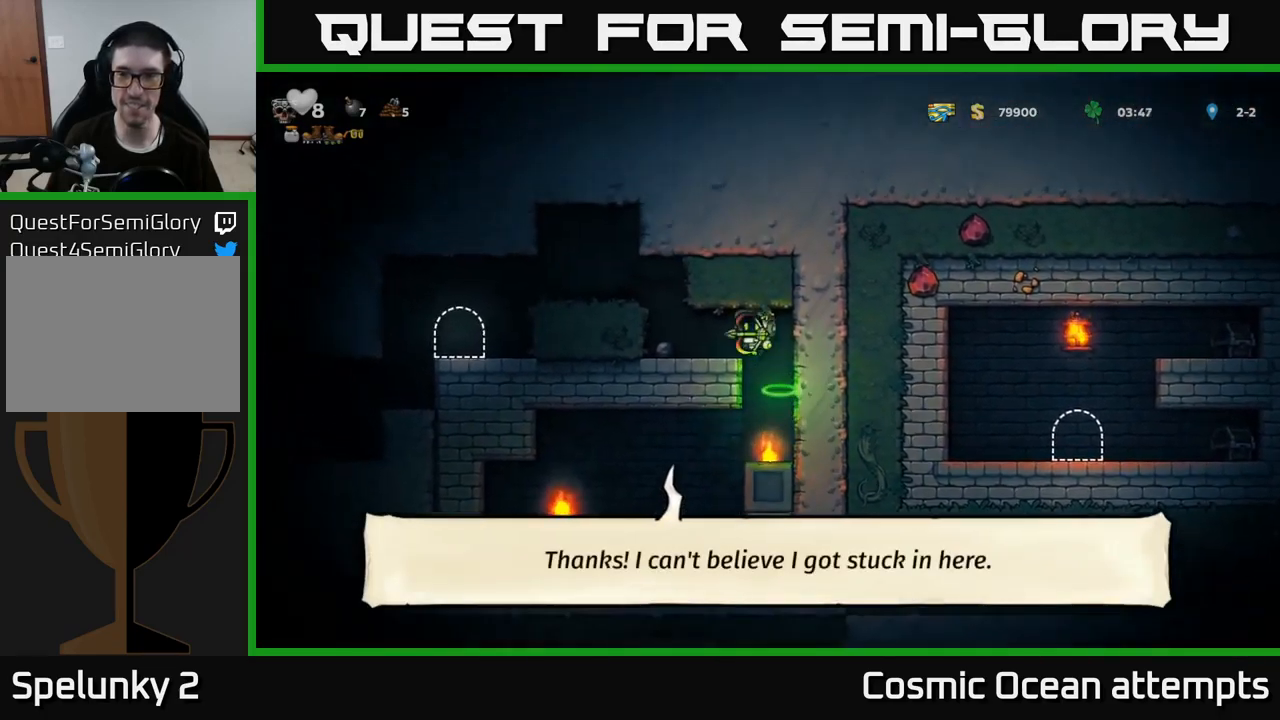
{"buttons": ["A", "DPAD_LEFT"], "left_stick": "center", "right_stick": "center", "events": [[434, "A", "down"]]}
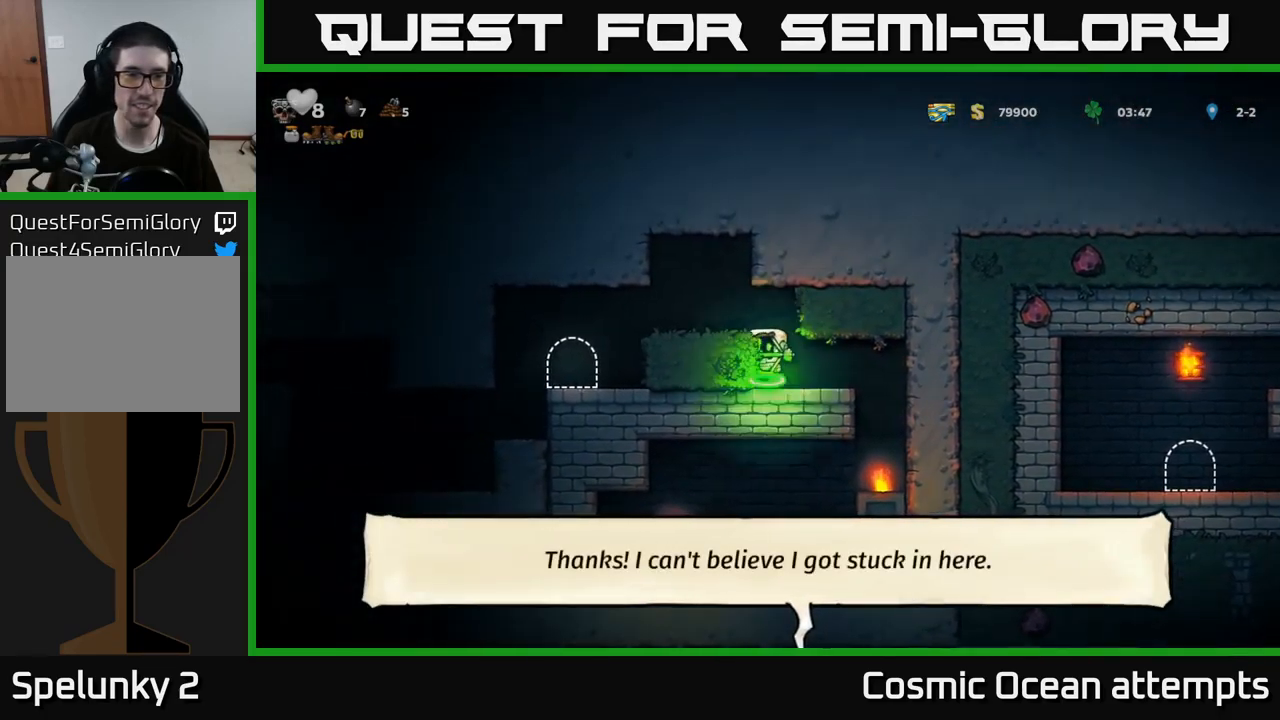
{"buttons": [], "left_stick": "center", "right_stick": "center", "events": [[100, "A", "up"], [467, "DPAD_LEFT", "up"]]}
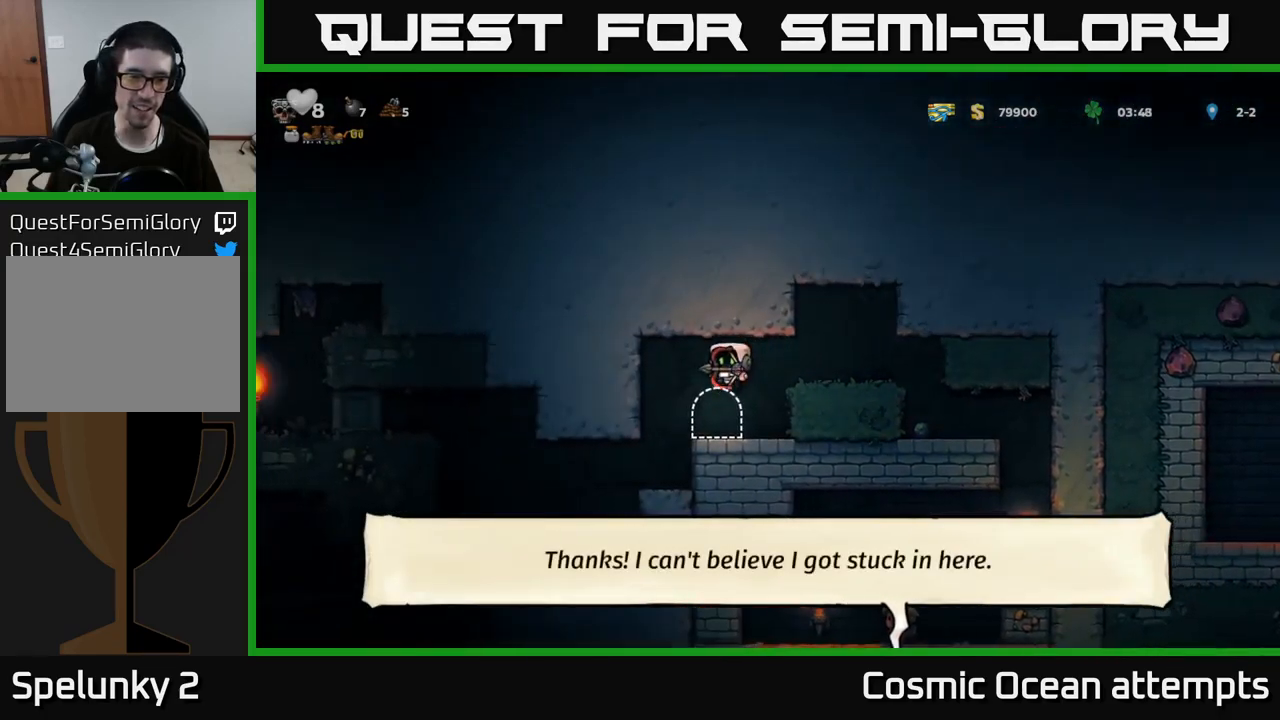
{"buttons": [], "left_stick": "center", "right_stick": "center", "events": [[334, "L2", "down"], [434, "L2", "up"]]}
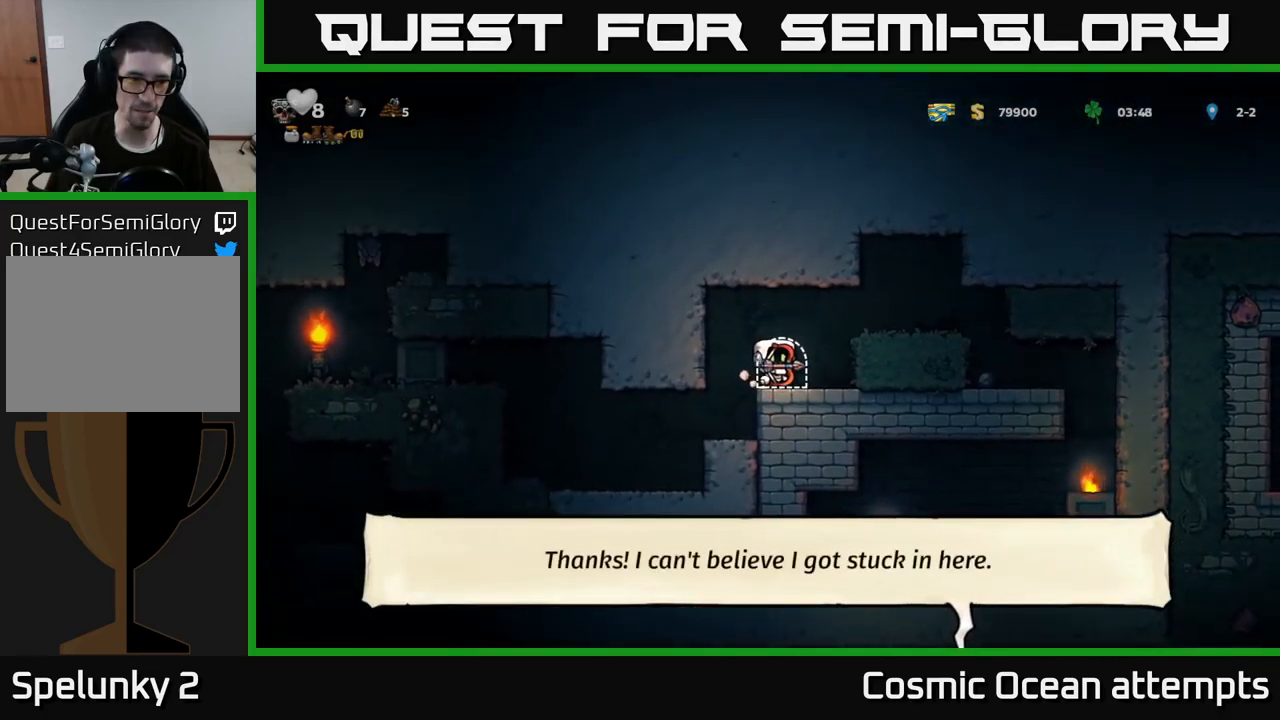
{"buttons": [], "left_stick": "center", "right_stick": "center", "events": [[50, "L2", "down"], [150, "L2", "up"]]}
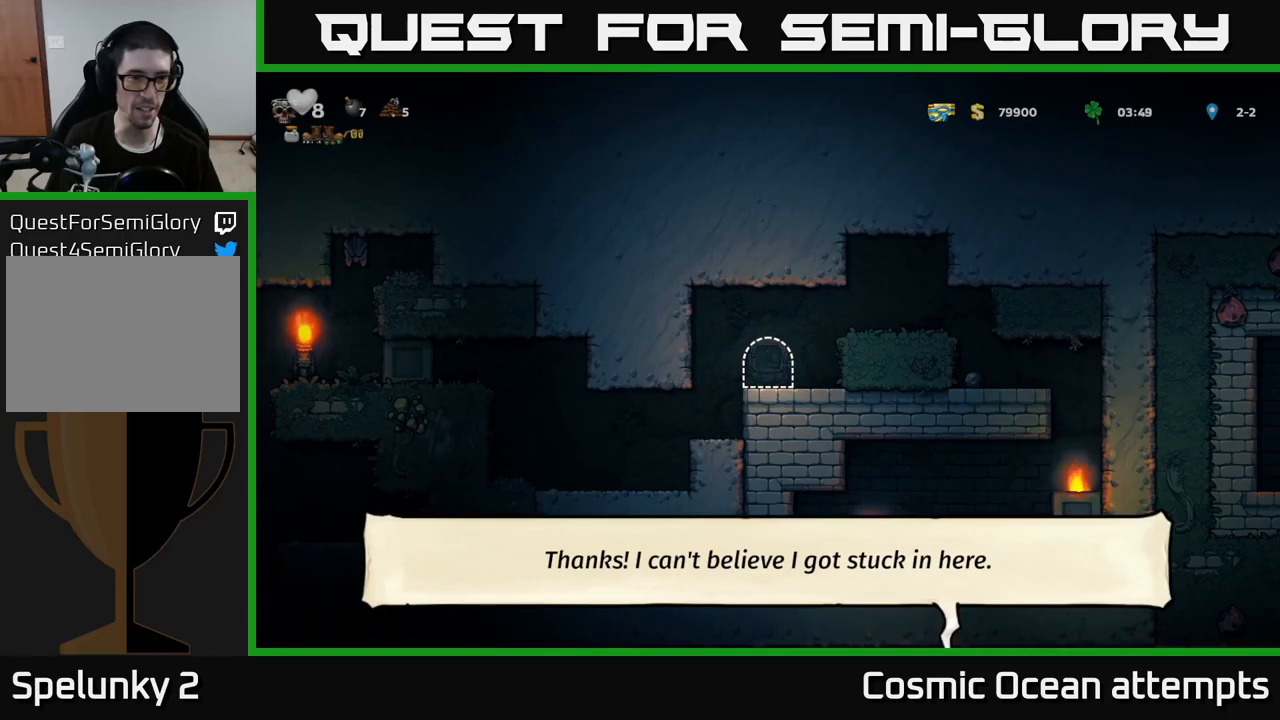
{"buttons": [], "left_stick": "center", "right_stick": "center", "events": []}
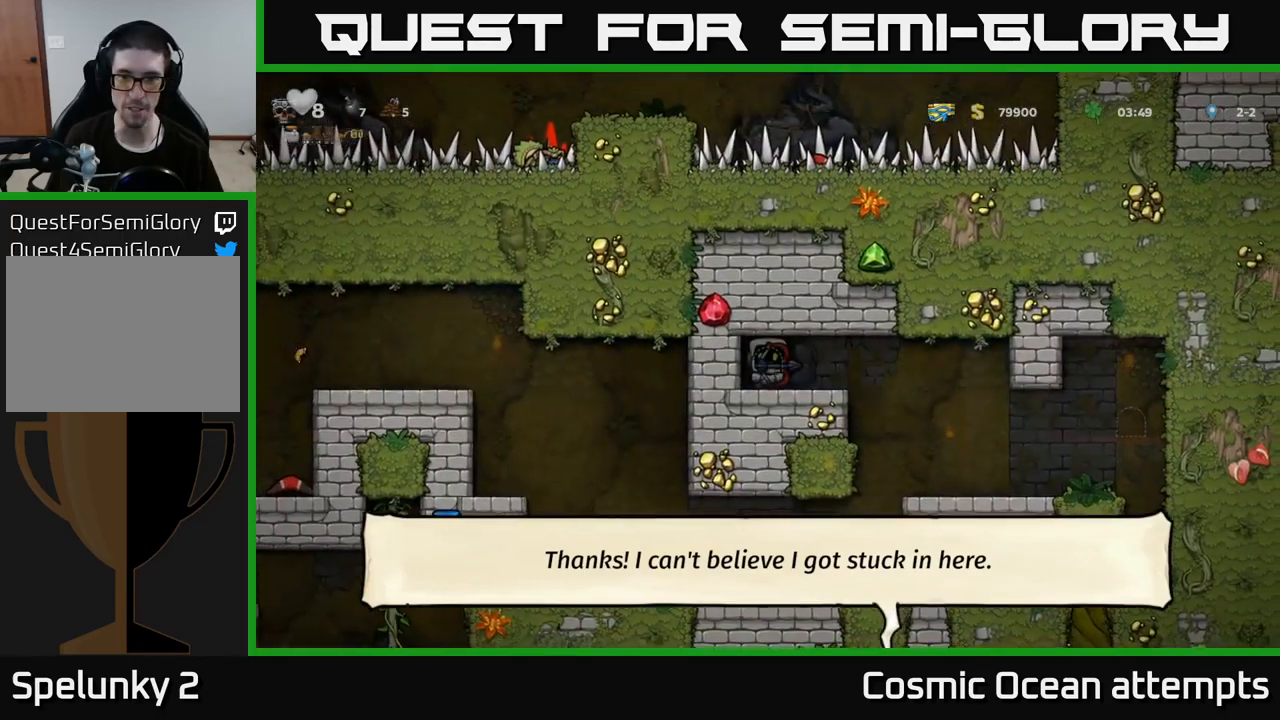
{"buttons": ["DPAD_RIGHT"], "left_stick": "center", "right_stick": "center", "events": [[234, "DPAD_RIGHT", "down"]]}
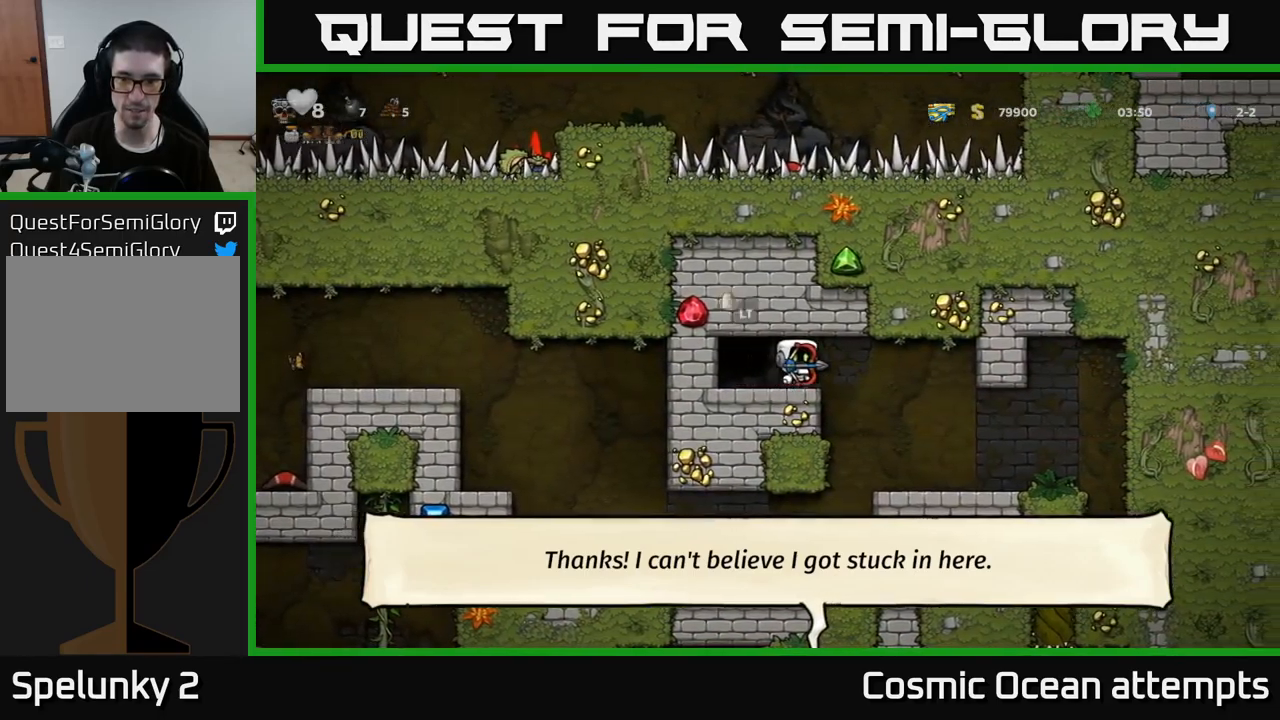
{"buttons": ["DPAD_LEFT"], "left_stick": "center", "right_stick": "center", "events": [[217, "DPAD_RIGHT", "up"], [450, "DPAD_LEFT", "down"]]}
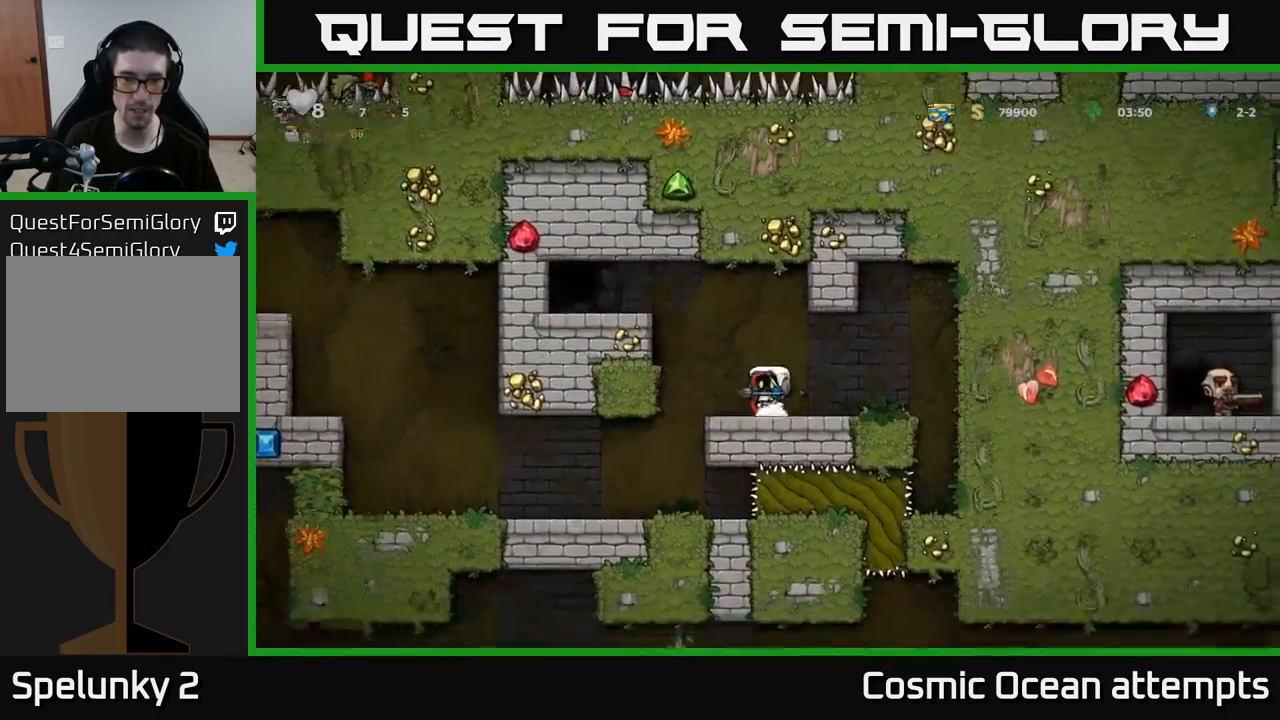
{"buttons": ["DPAD_LEFT"], "left_stick": "center", "right_stick": "center", "events": [[234, "DPAD_LEFT", "up"], [384, "DPAD_LEFT", "down"]]}
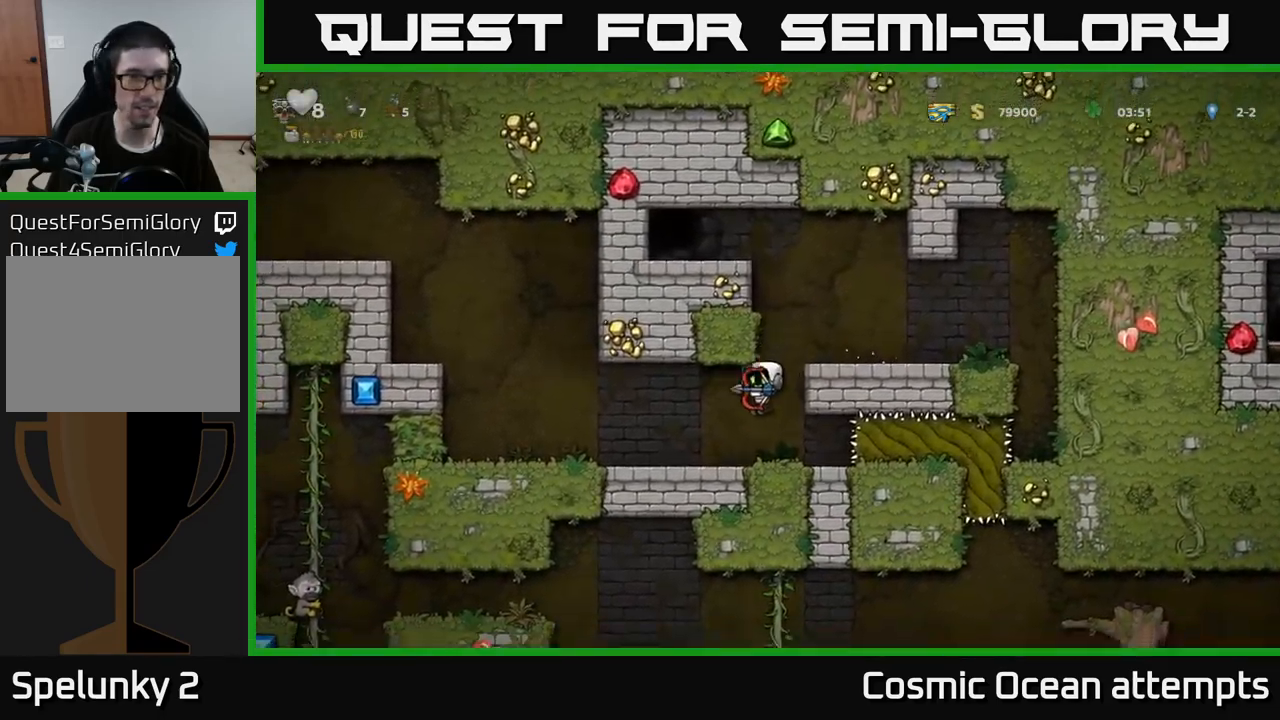
{"buttons": ["A", "DPAD_LEFT"], "left_stick": "center", "right_stick": "center", "events": [[384, "A", "down"]]}